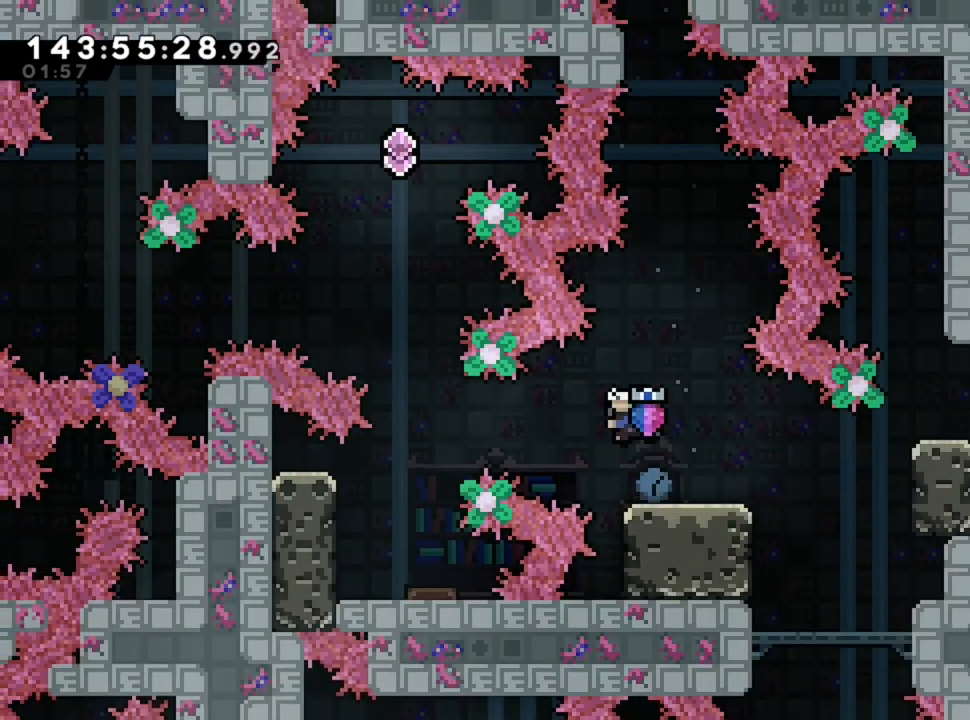
Gameplay with keyboard; each line is a JSON object with the keys held at the frame after it. "events" lists presses ("down") and releases ("up") of "d", "q", "s" and "z" between this image and that frame as [ms after this image, input, new state], when the widget could be followed in between. No other keys are recorded. Mouse input is not recorded.
{"keys": ["d"], "events": [[160, "q", "up"], [480, "d", "down"]]}
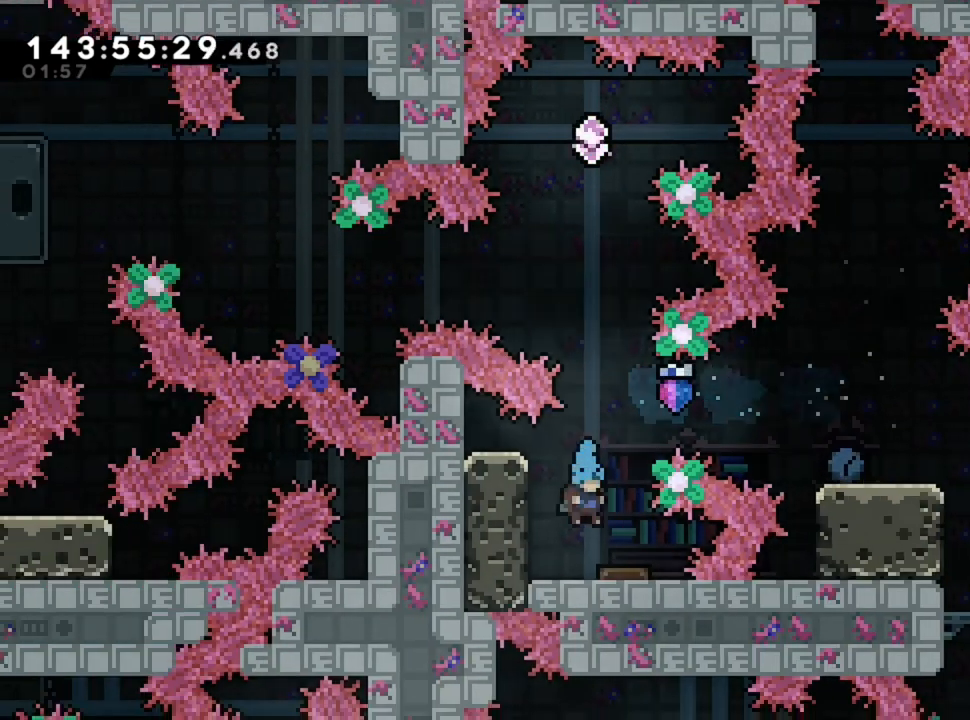
{"keys": ["z"], "events": [[40, "d", "up"], [360, "z", "down"]]}
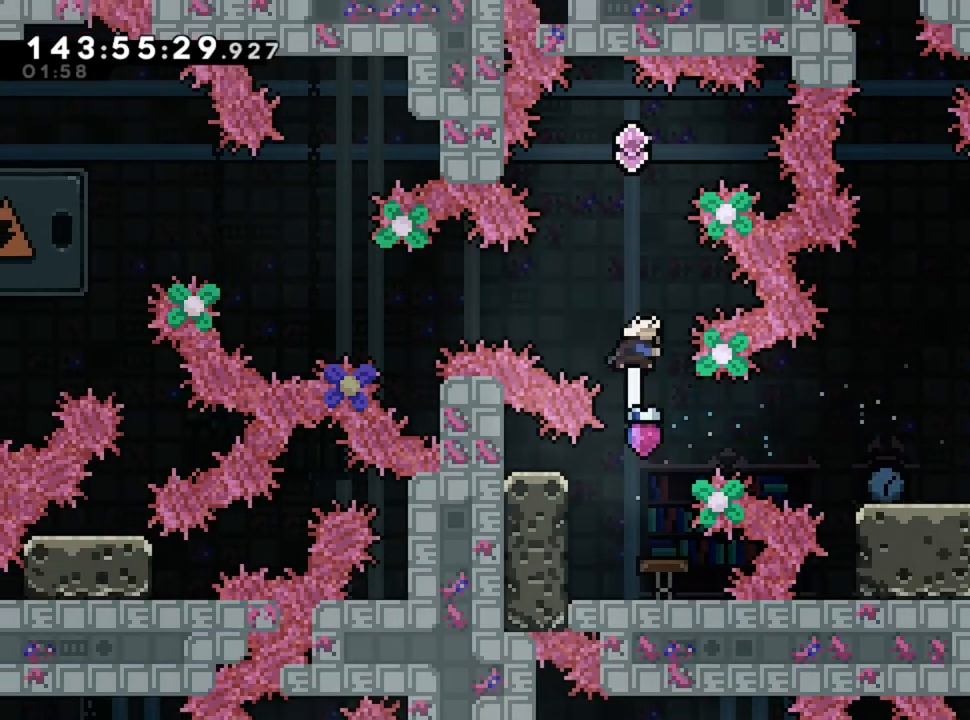
{"keys": [], "events": [[120, "z", "up"]]}
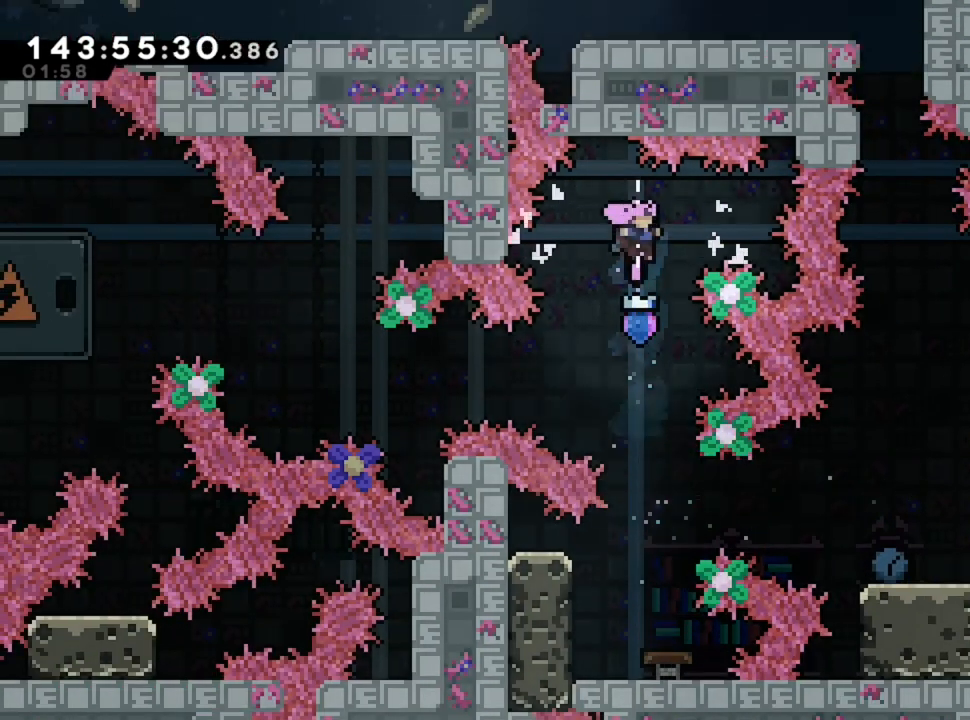
{"keys": ["q"], "events": [[200, "q", "down"]]}
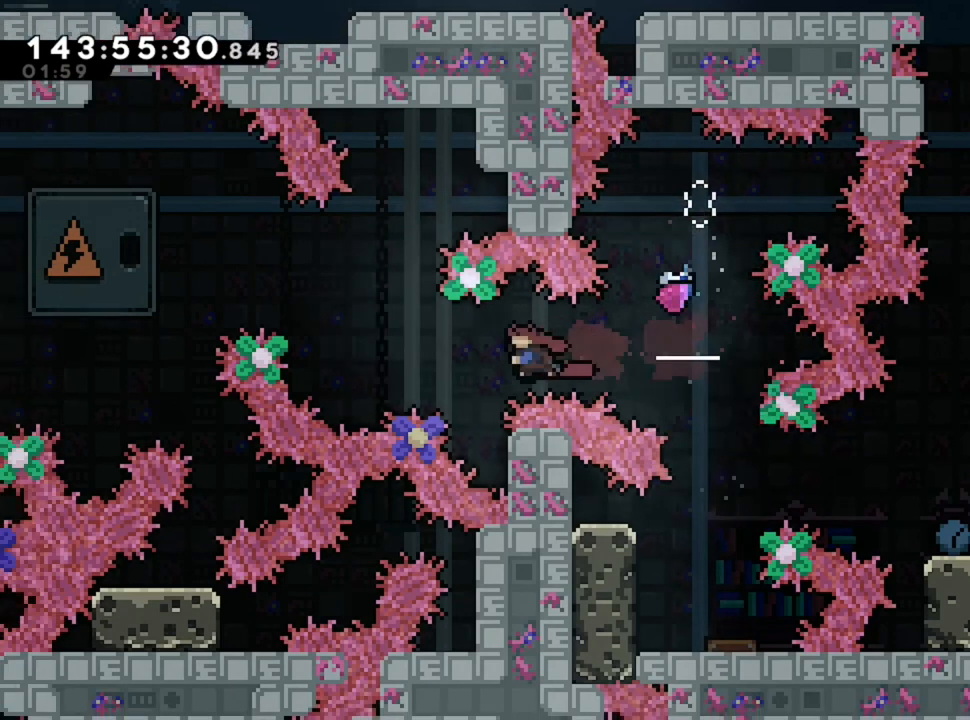
{"keys": ["q", "z"], "events": [[80, "z", "down"]]}
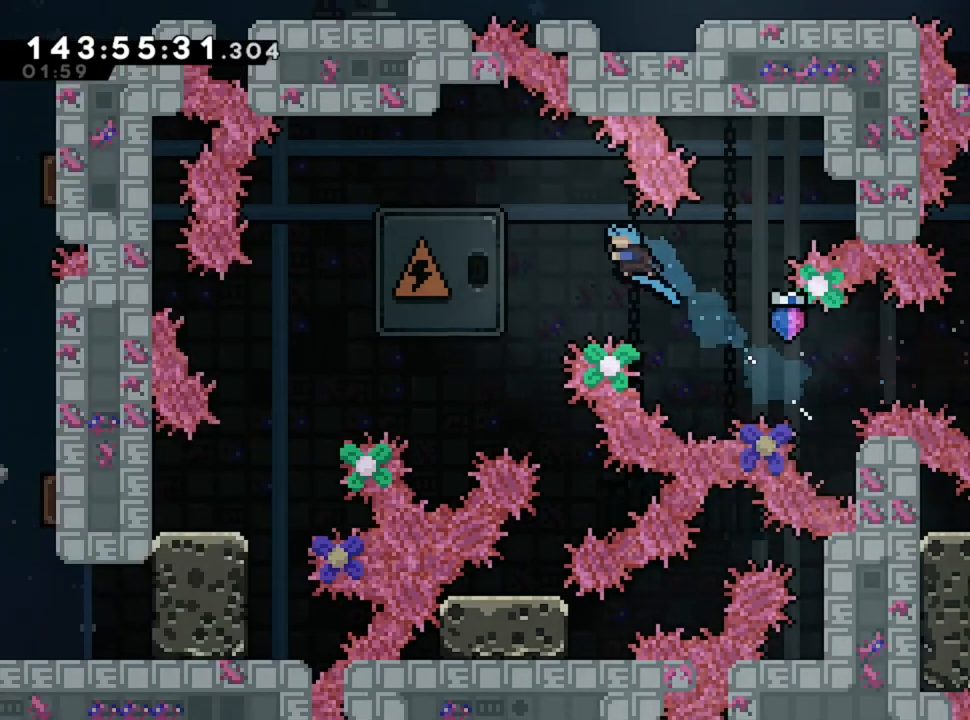
{"keys": ["q", "z"], "events": []}
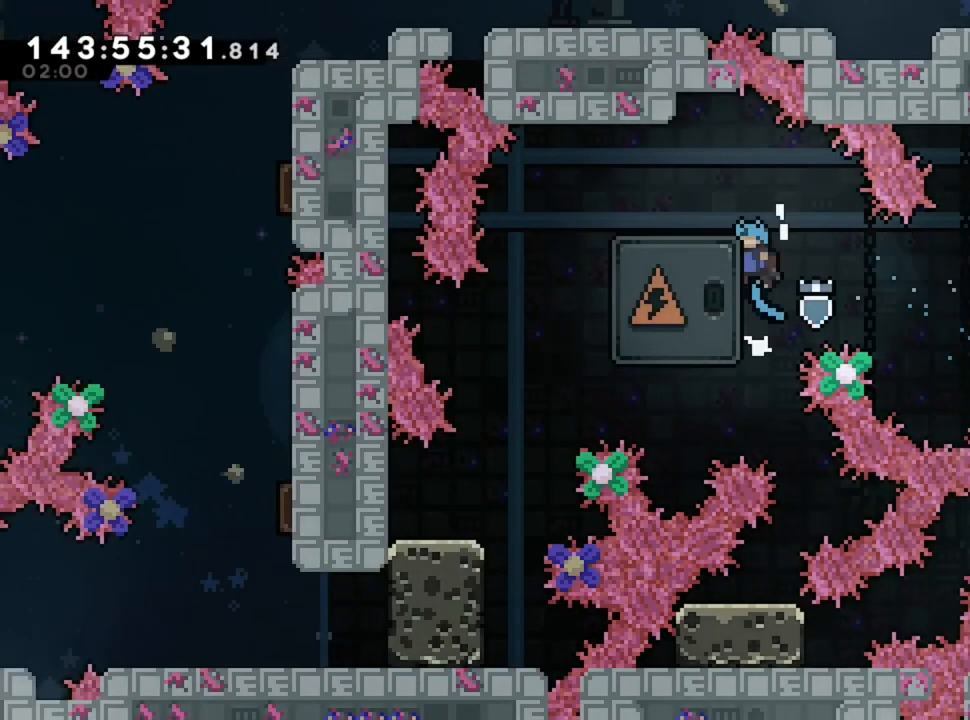
{"keys": ["q"], "events": [[480, "z", "up"]]}
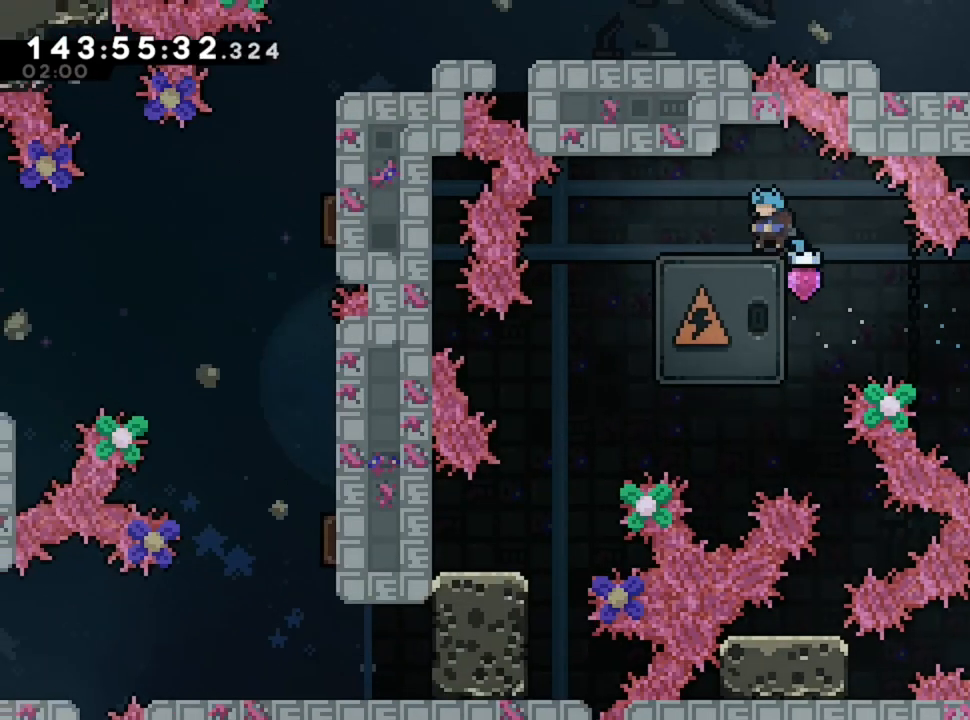
{"keys": ["q"], "events": [[120, "q", "up"], [440, "q", "down"]]}
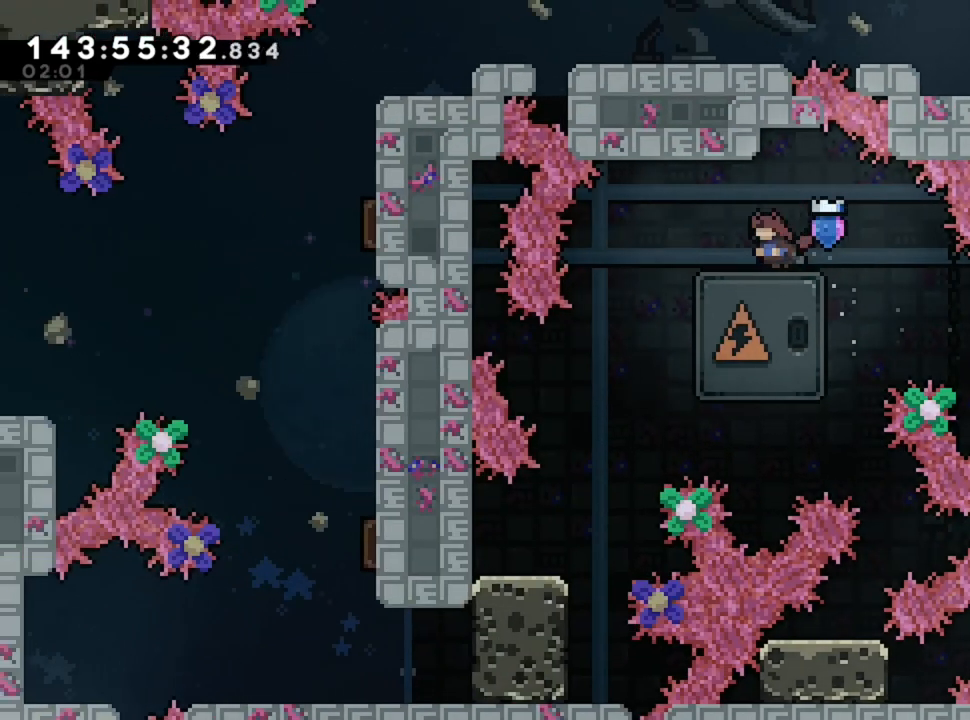
{"keys": [], "events": [[120, "q", "up"], [200, "s", "down"], [440, "s", "up"]]}
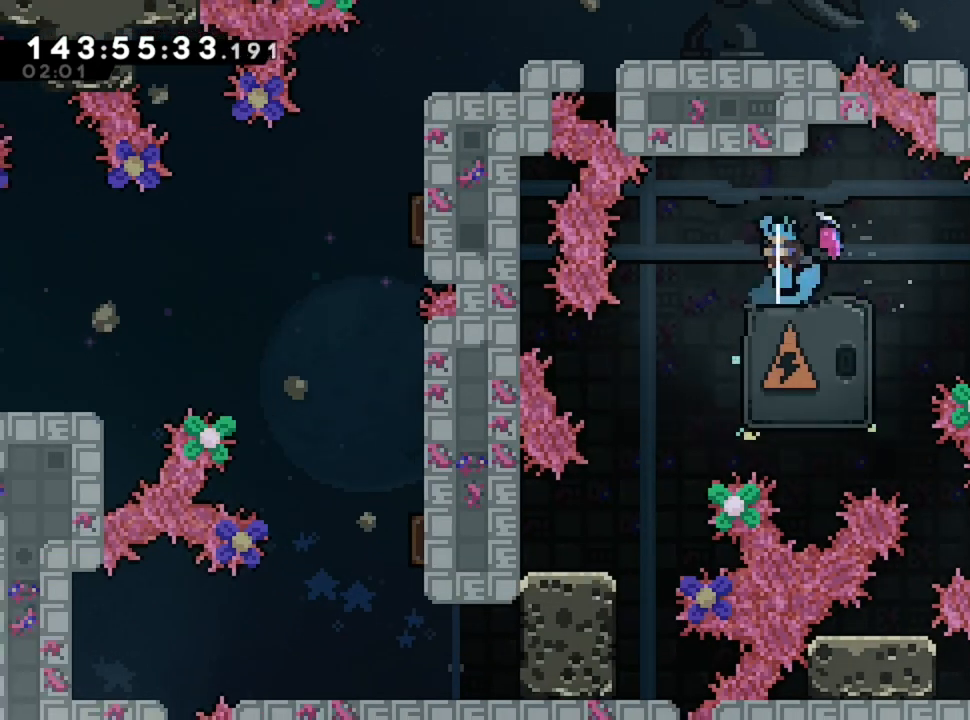
{"keys": ["s"], "events": [[440, "s", "down"]]}
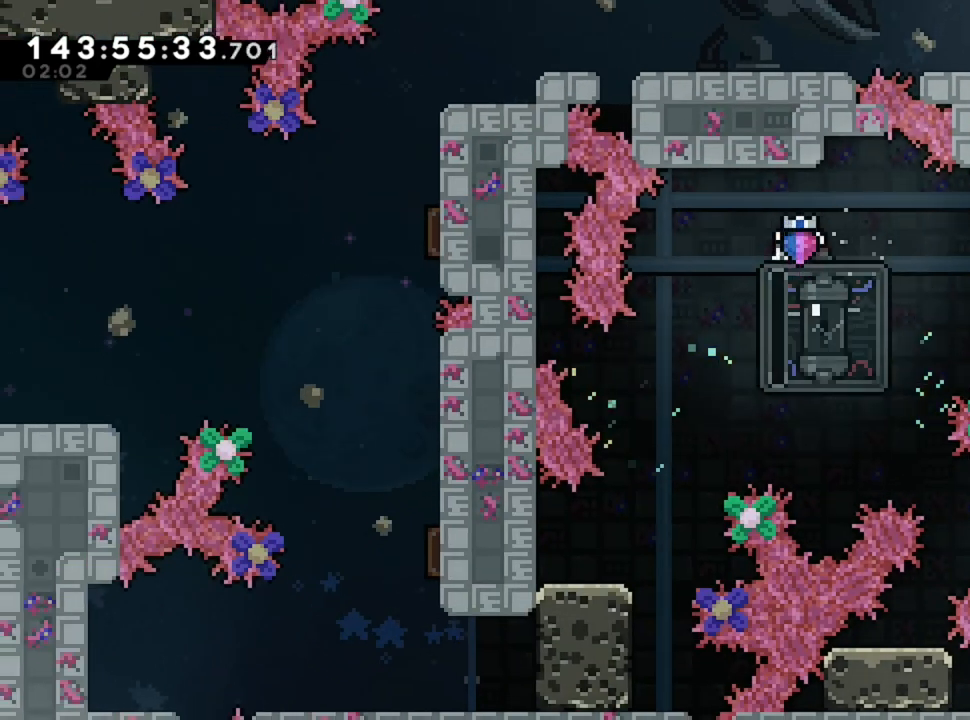
{"keys": [], "events": [[200, "s", "up"]]}
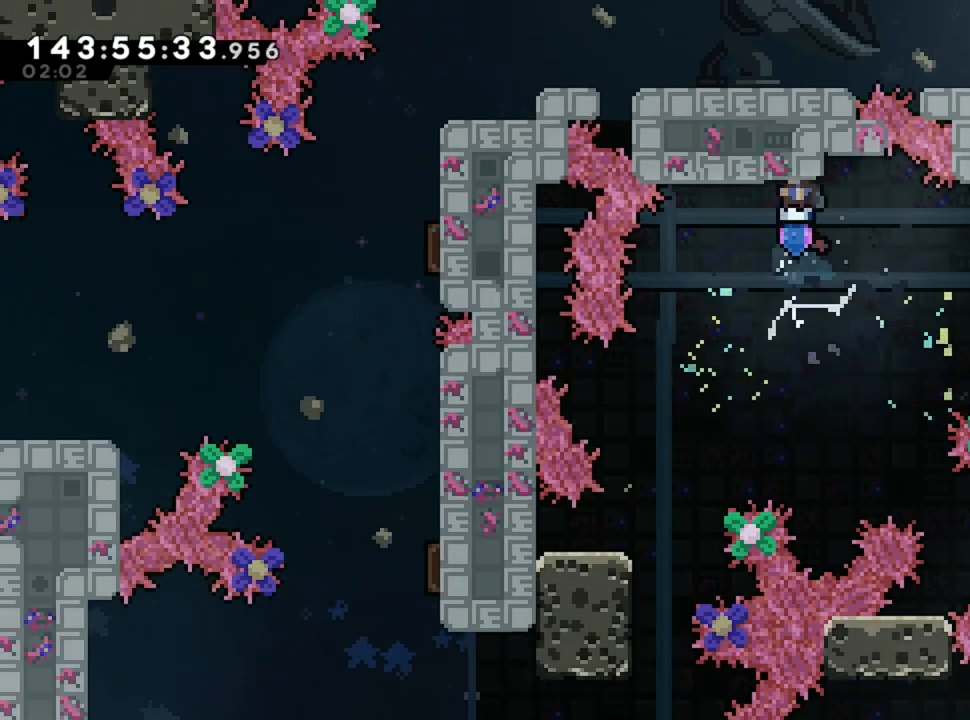
{"keys": ["q"], "events": [[240, "q", "down"]]}
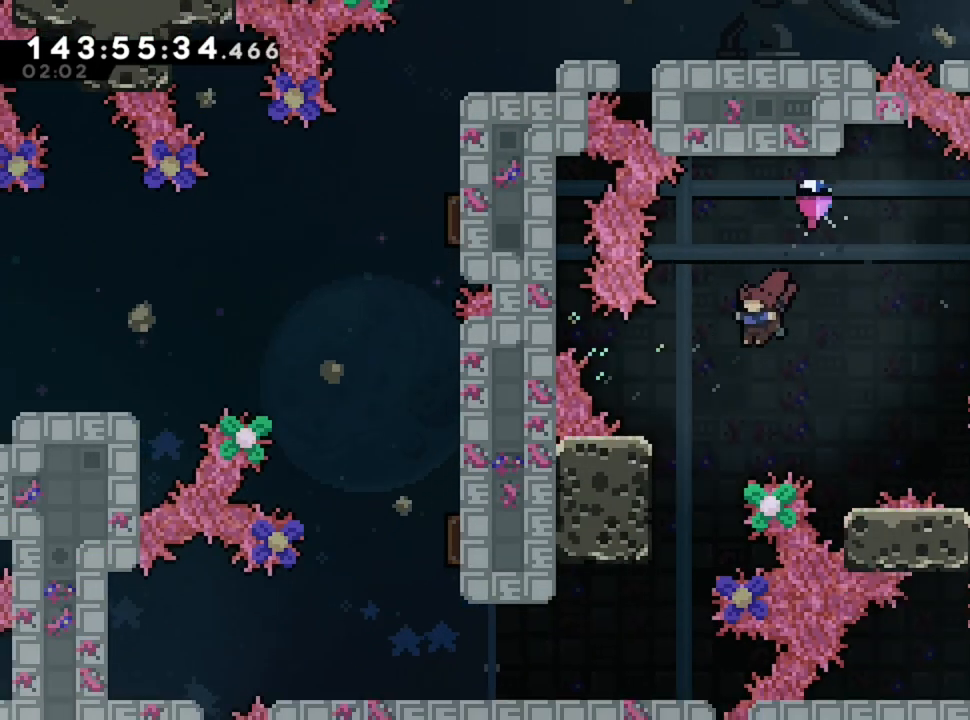
{"keys": [], "events": [[240, "q", "up"]]}
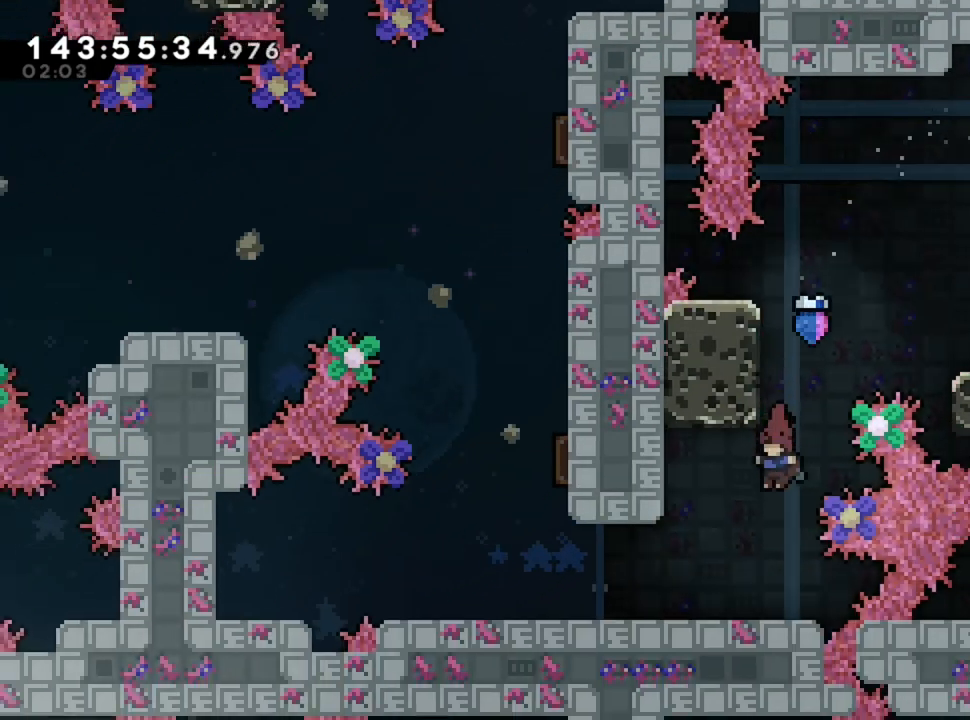
{"keys": ["q"], "events": [[120, "q", "down"]]}
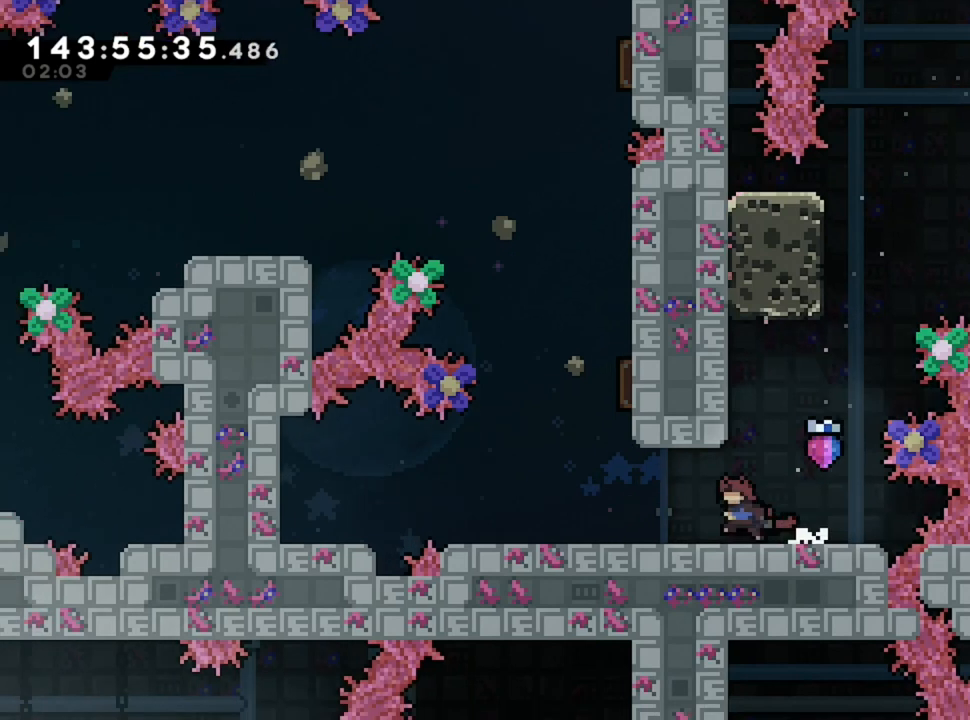
{"keys": [], "events": [[400, "q", "up"]]}
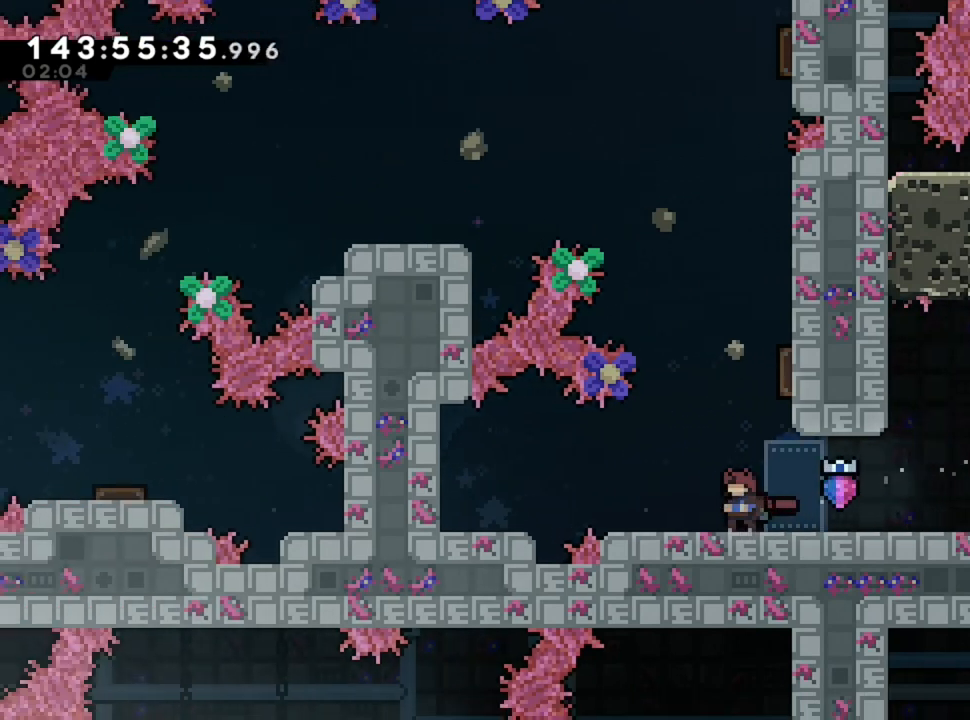
{"keys": ["z"], "events": [[40, "z", "down"]]}
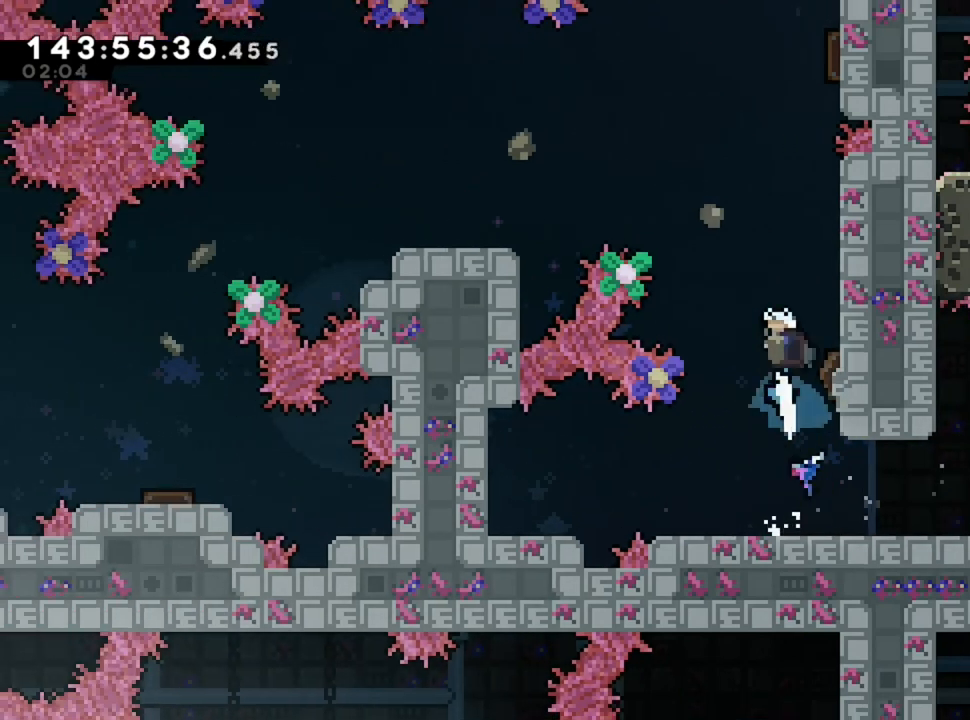
{"keys": ["d"], "events": [[40, "z", "up"], [400, "d", "down"]]}
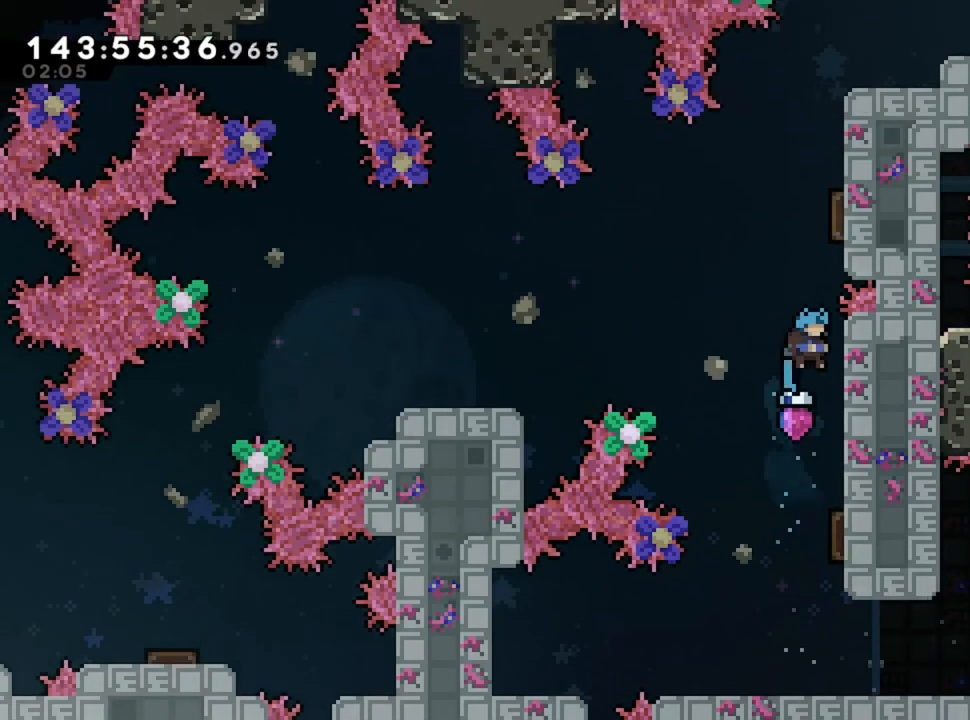
{"keys": ["q"], "events": [[240, "d", "up"], [240, "q", "down"]]}
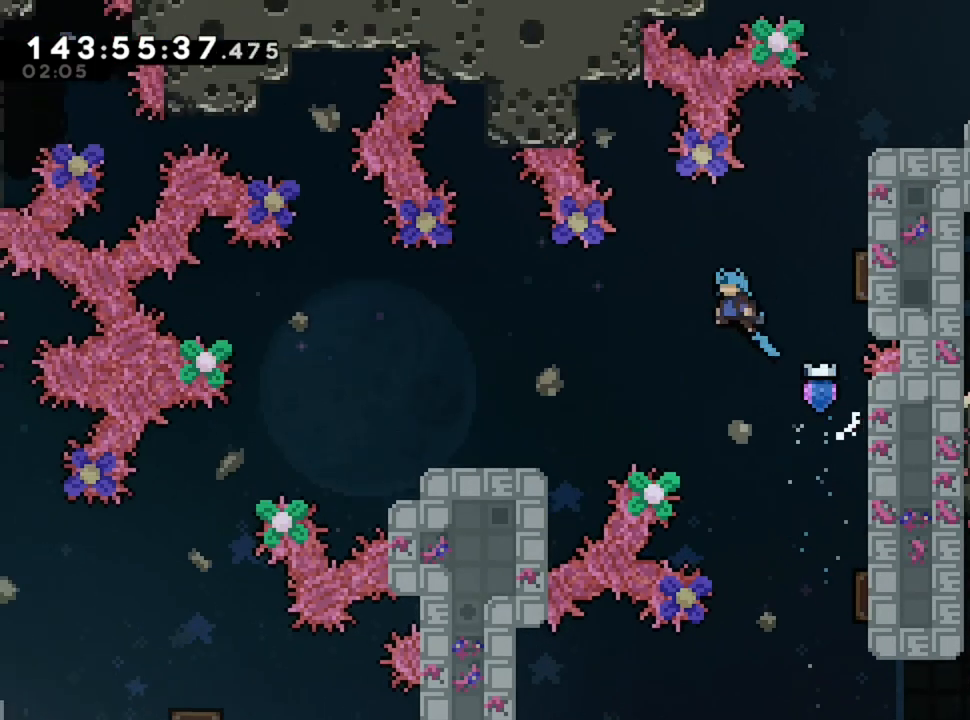
{"keys": ["q"], "events": []}
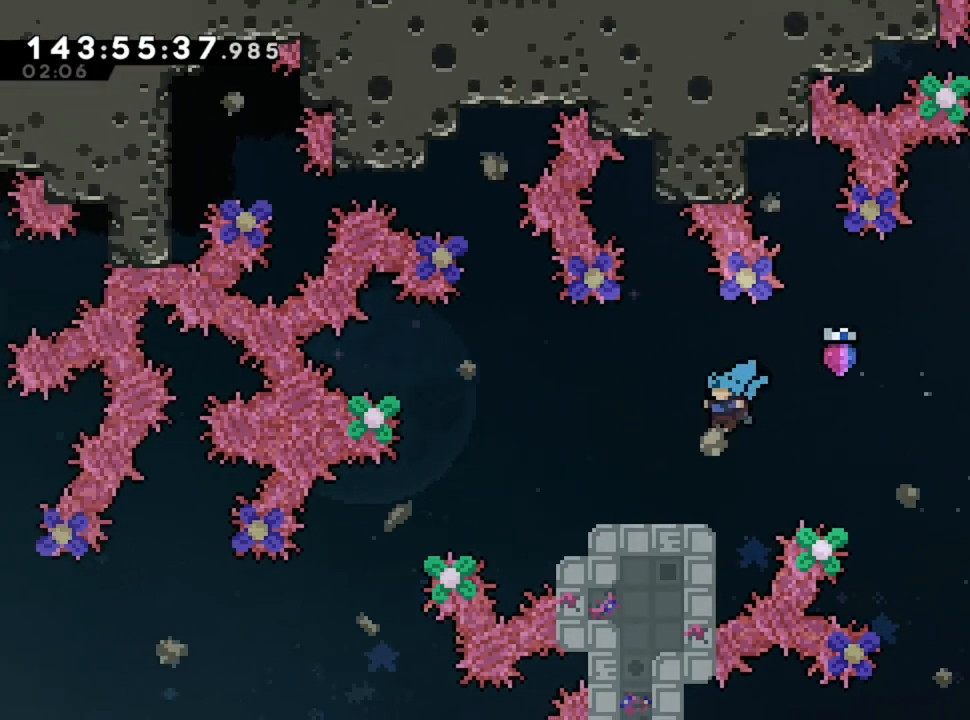
{"keys": ["d"], "events": [[40, "q", "up"], [480, "d", "down"]]}
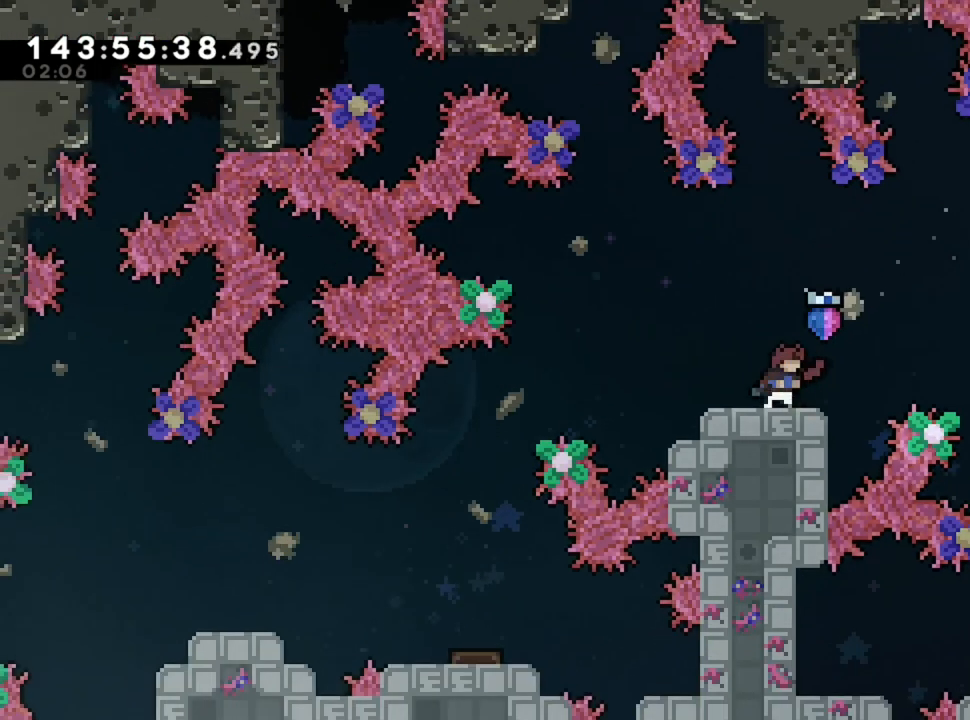
{"keys": [], "events": [[120, "d", "up"], [160, "q", "down"], [280, "q", "up"]]}
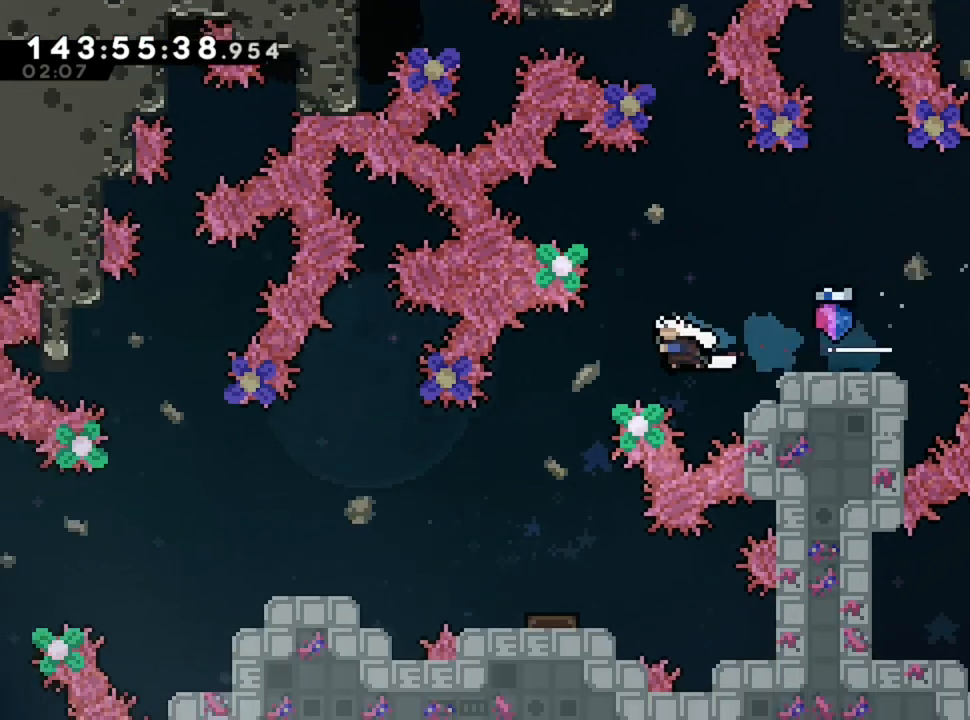
{"keys": [], "events": [[280, "q", "down"], [440, "q", "up"]]}
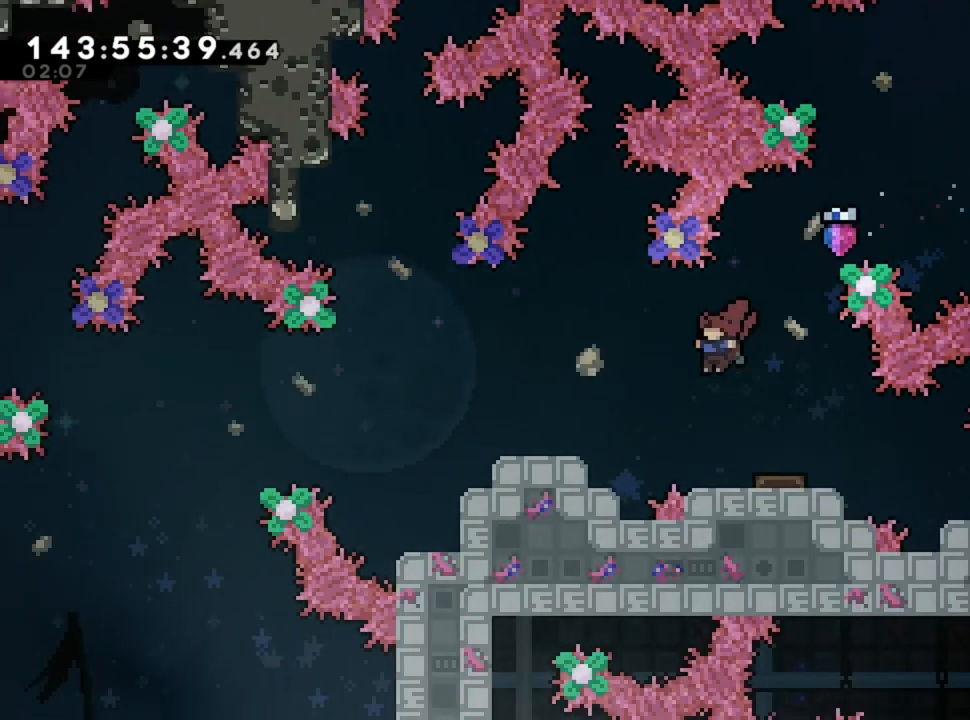
{"keys": ["q"], "events": [[400, "q", "down"]]}
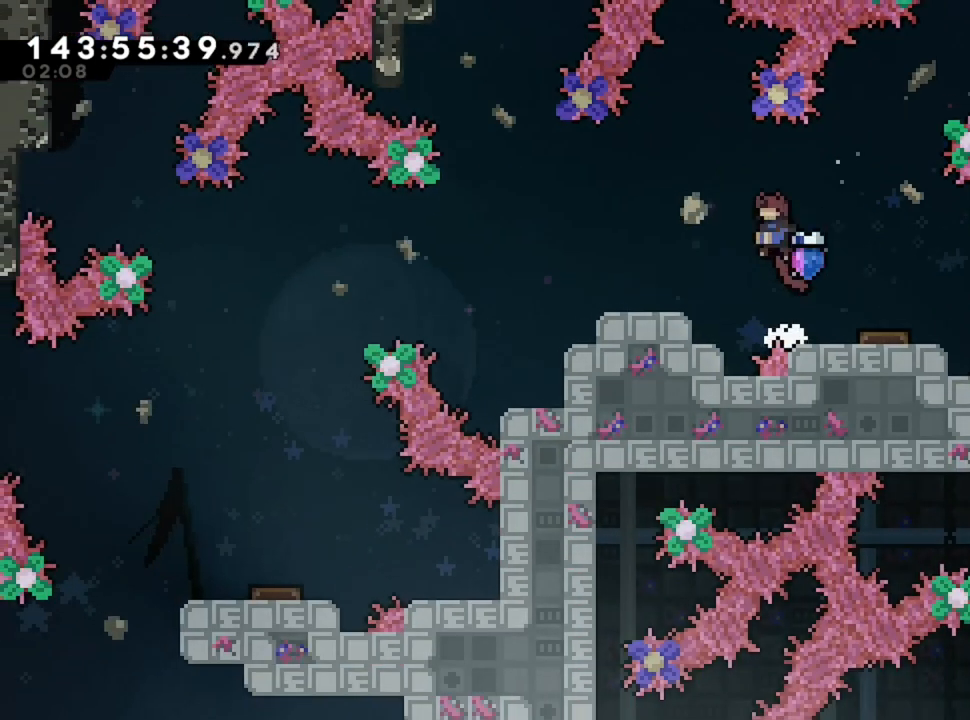
{"keys": ["q"], "events": []}
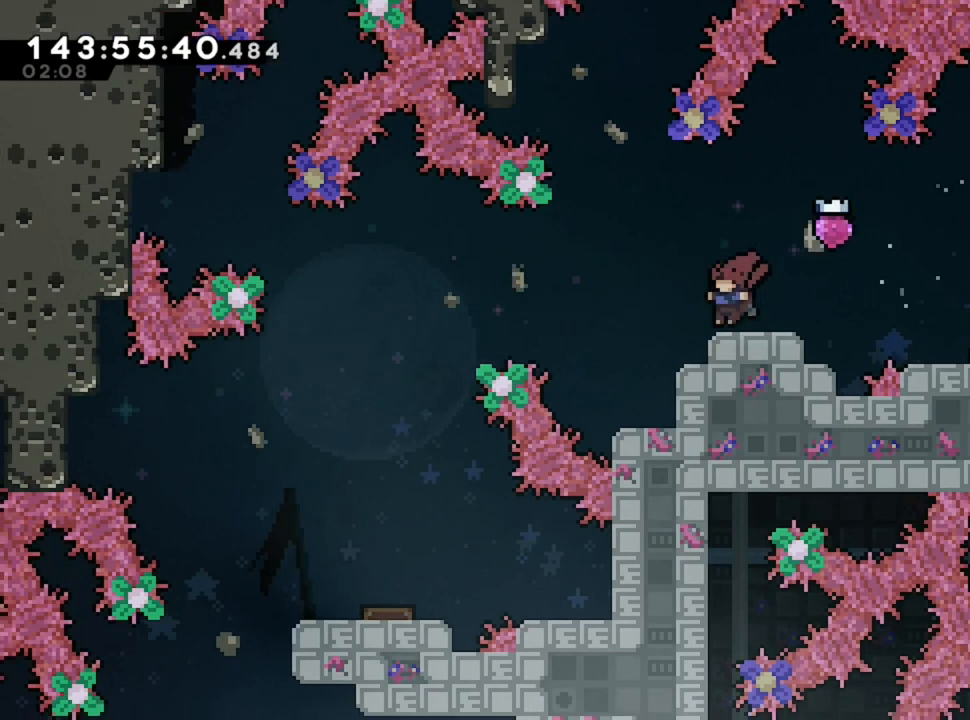
{"keys": [], "events": [[160, "q", "up"]]}
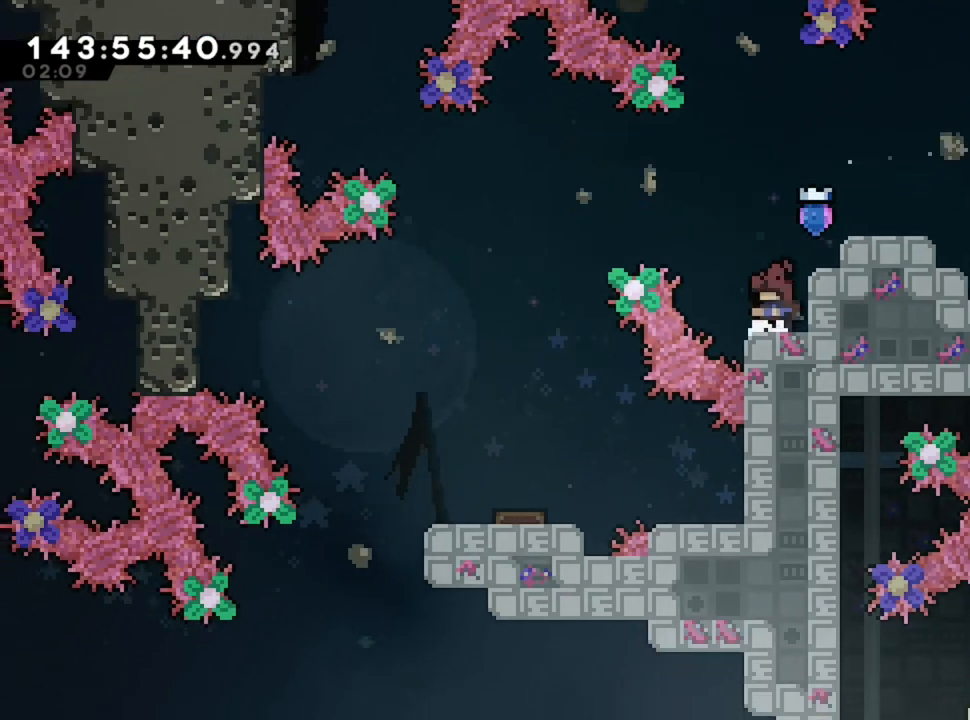
{"keys": ["q"], "events": [[120, "q", "down"]]}
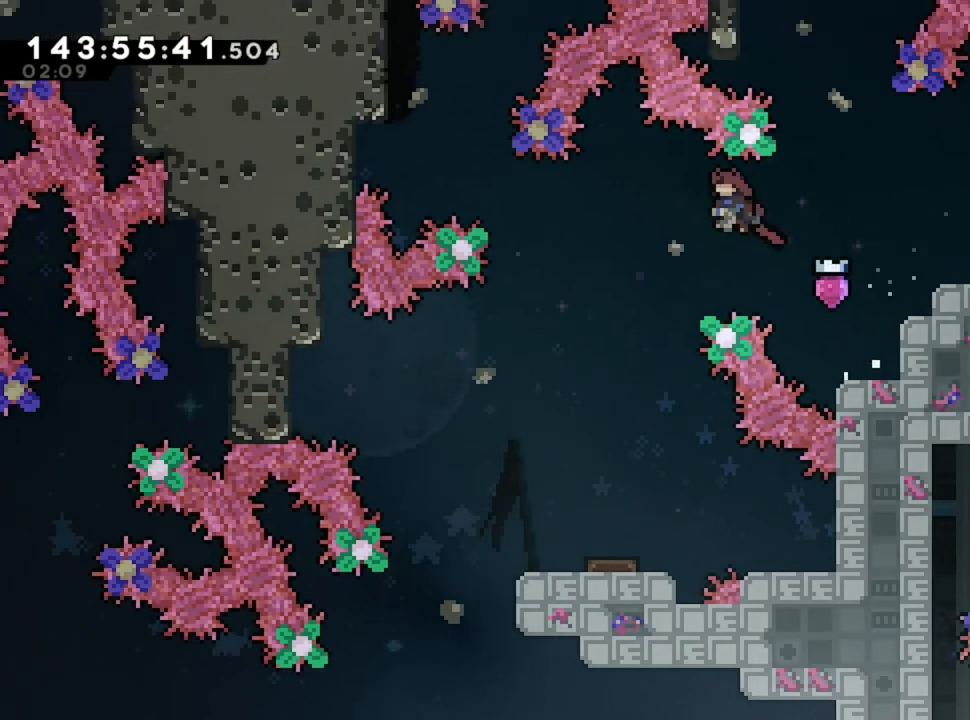
{"keys": [], "events": [[360, "q", "up"]]}
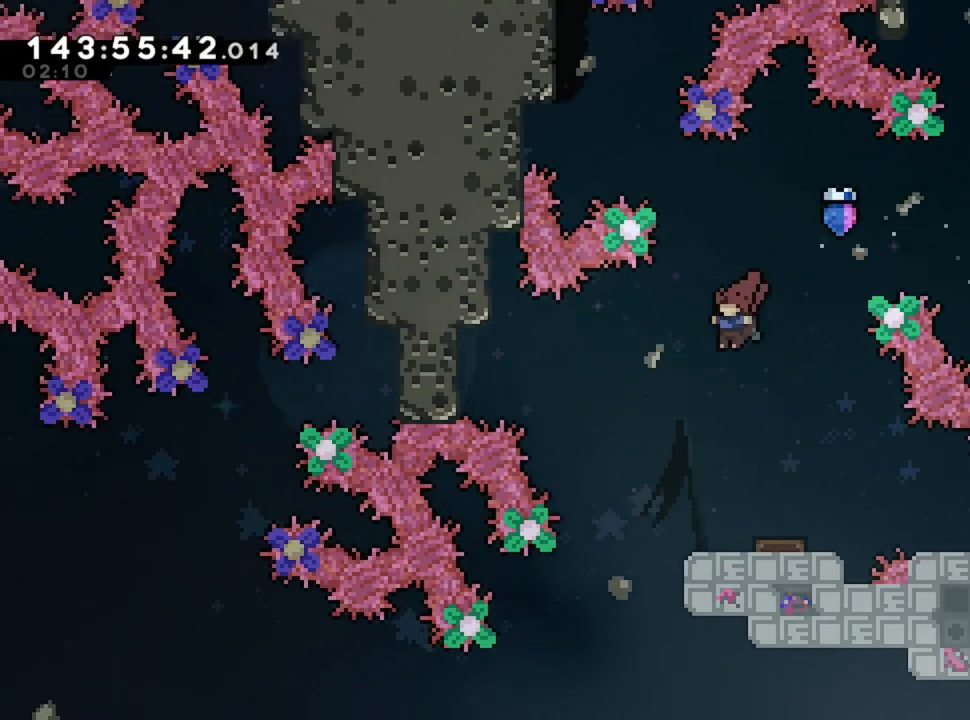
{"keys": [], "events": [[40, "q", "down"], [320, "q", "up"]]}
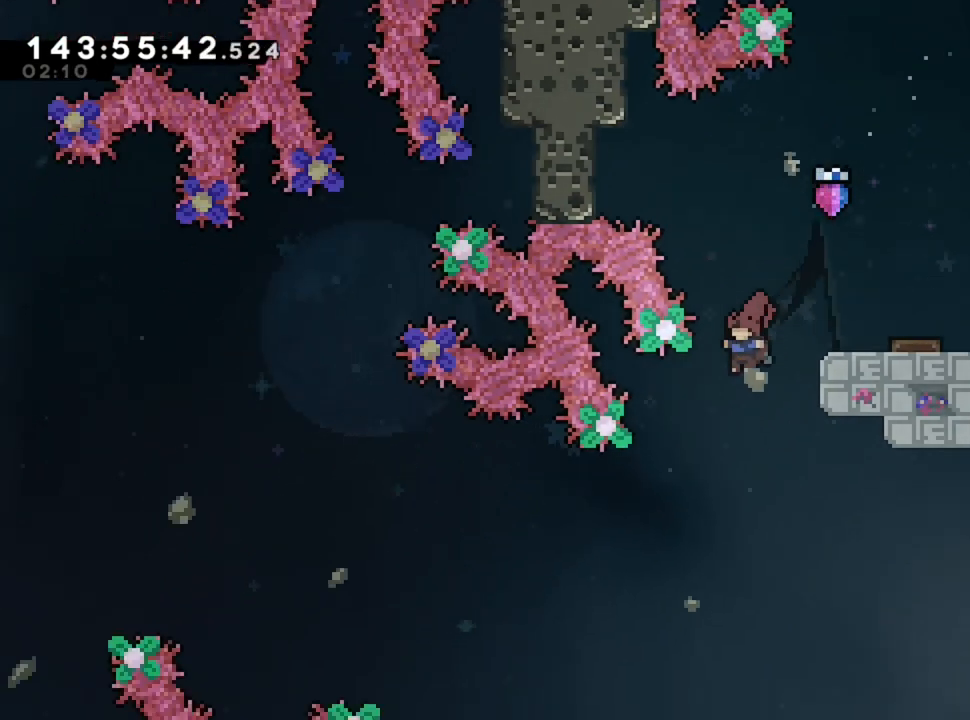
{"keys": ["d"], "events": [[40, "d", "down"]]}
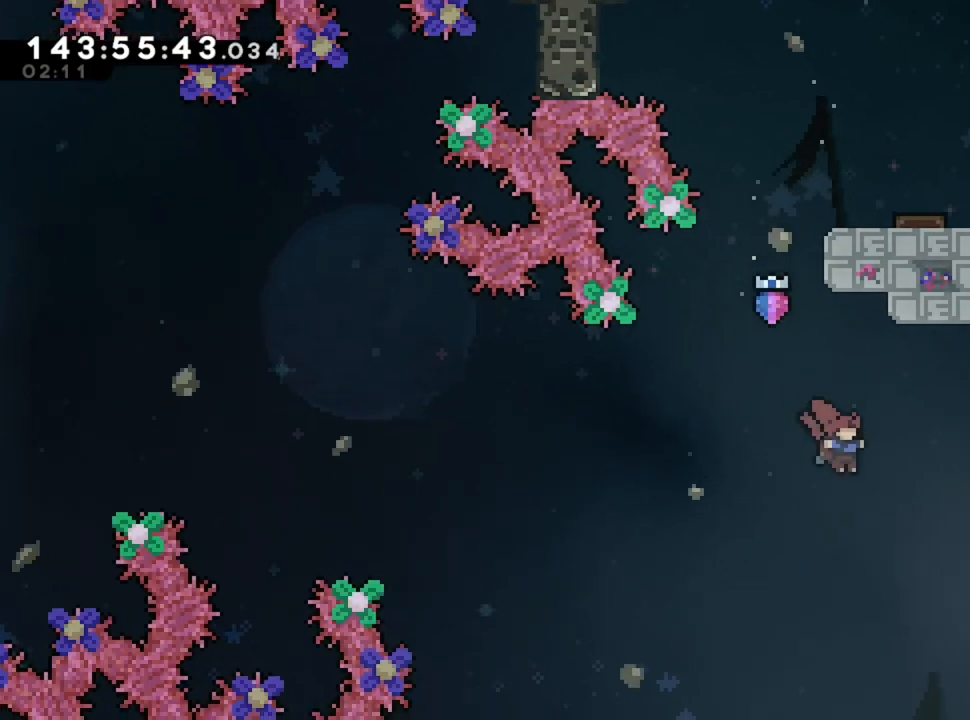
{"keys": ["d"], "events": []}
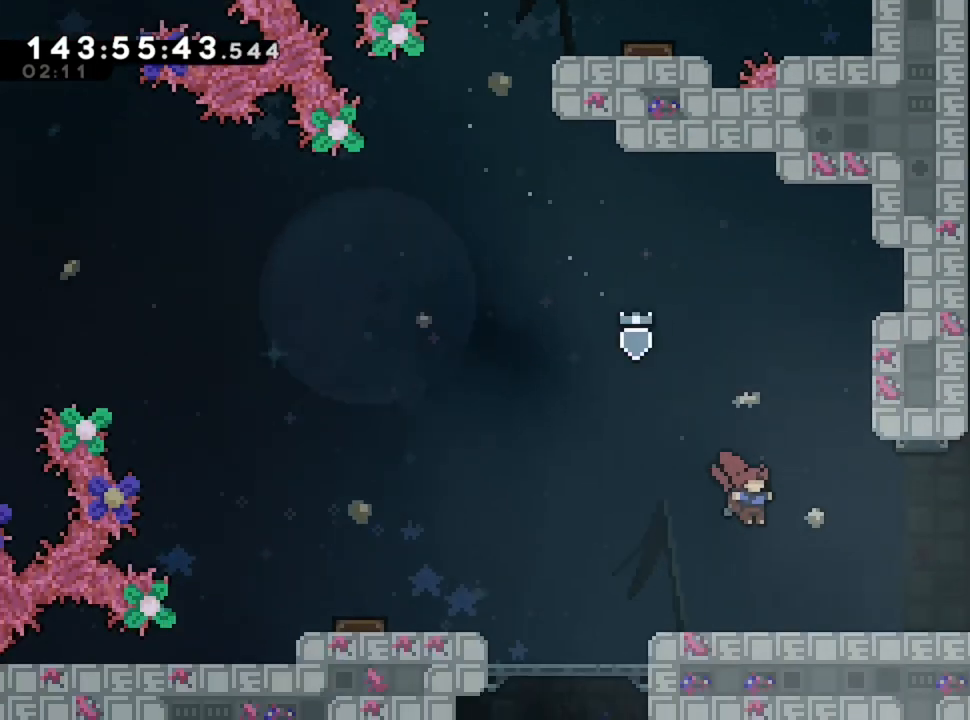
{"keys": ["d"], "events": []}